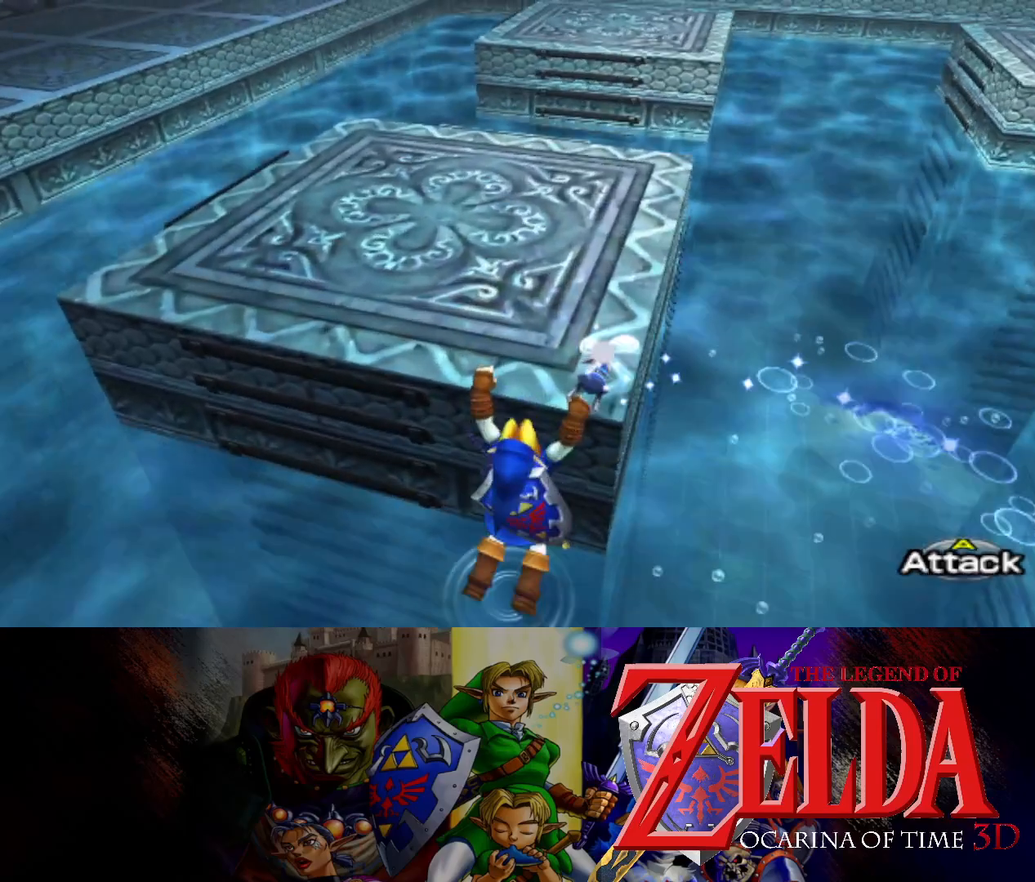
Gameplay with a controller (Xbox layout); each line is a JSON object with the inputs held at the frame after it. "events" lists button and stick changes between this image and that frame as [ms after this image, input, new state], when the widget could be followed in between. Not read: L2 R2.
{"buttons": [], "left_stick": "up", "right_stick": "center", "events": []}
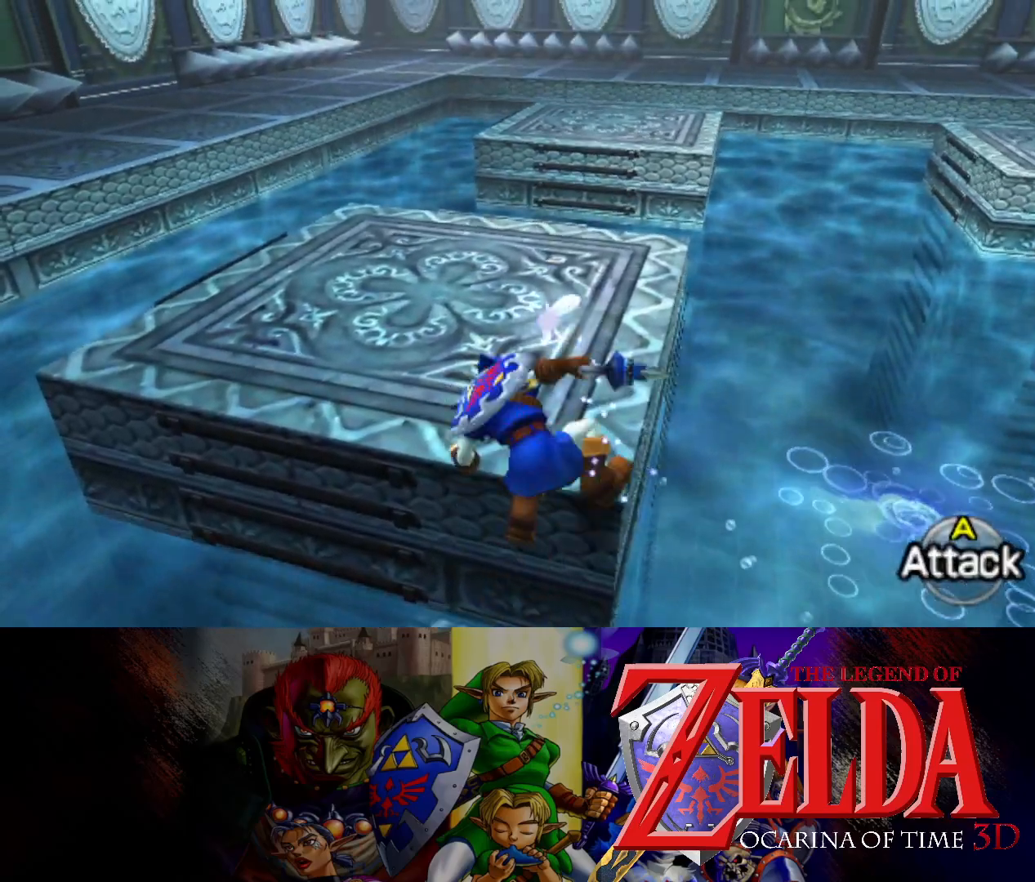
{"buttons": [], "left_stick": "up", "right_stick": "center", "events": []}
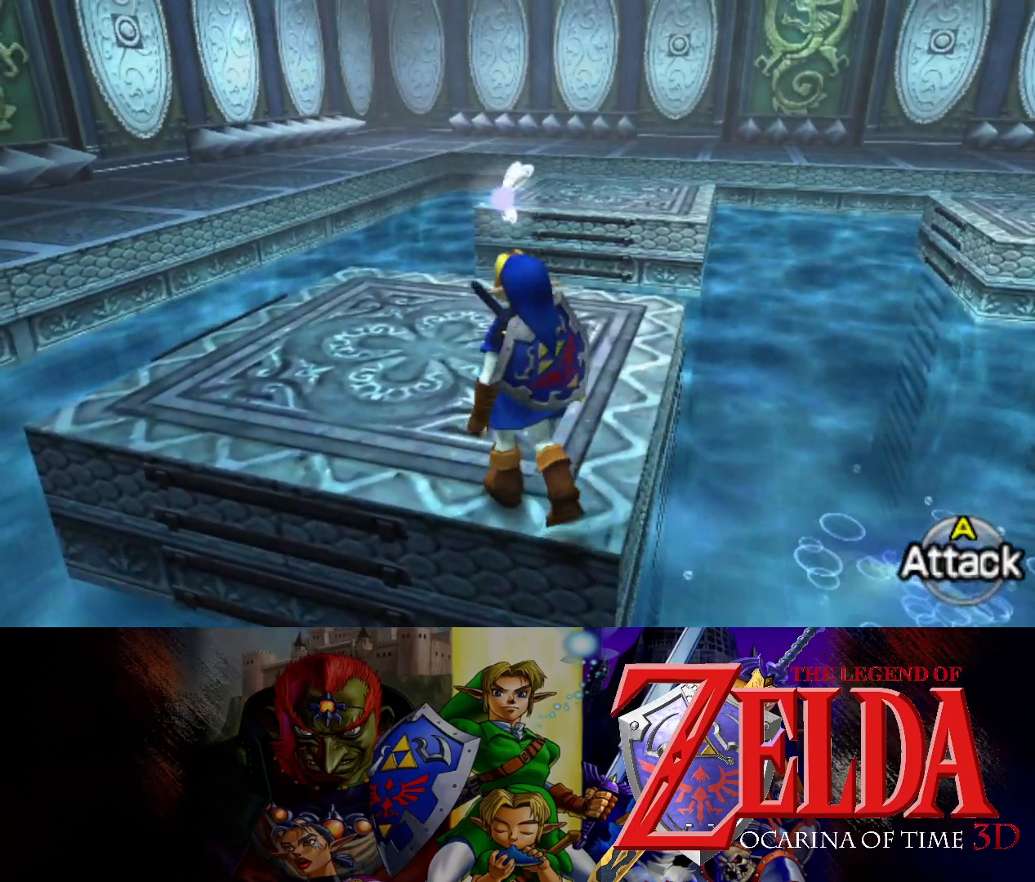
{"buttons": ["L1"], "left_stick": "center", "right_stick": "center", "events": [[150, "left_stick", "right"], [367, "L1", "down"], [367, "left_stick", "center"]]}
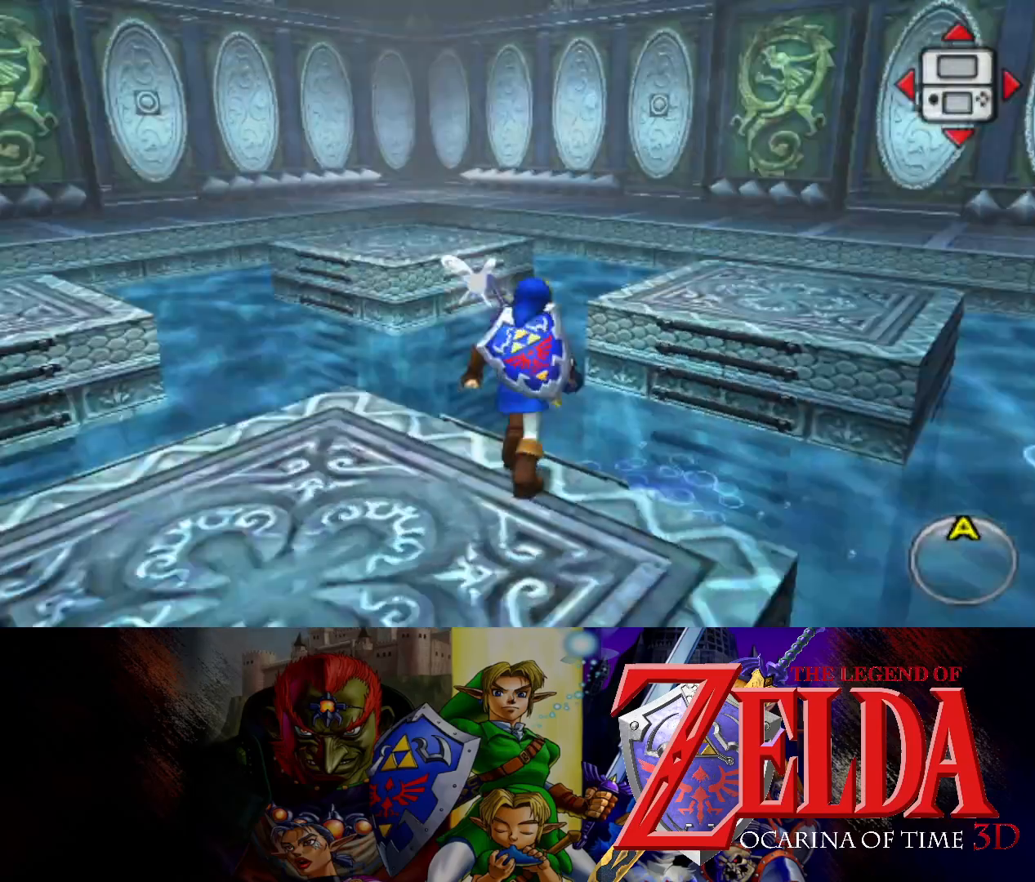
{"buttons": ["L1"], "left_stick": "right", "right_stick": "center", "events": [[217, "left_stick", "down"], [350, "L1", "up"], [417, "left_stick", "right"], [483, "L1", "down"]]}
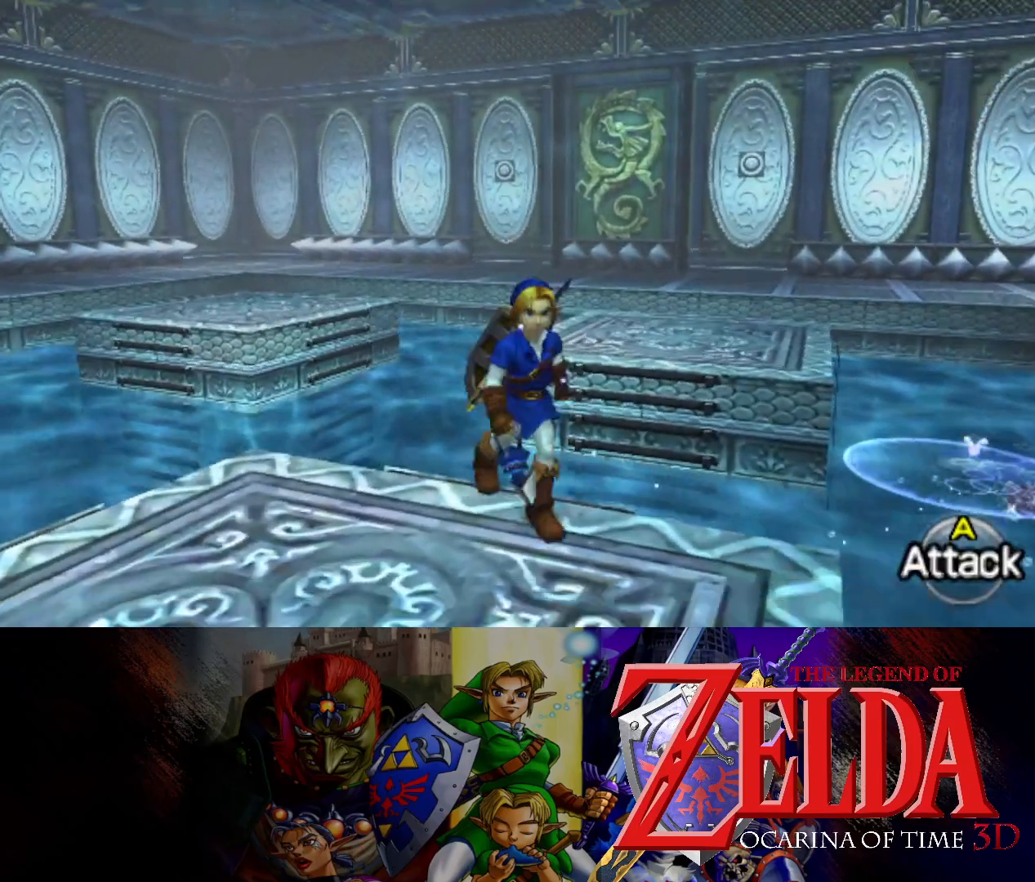
{"buttons": ["L1"], "left_stick": "right", "right_stick": "center", "events": [[33, "left_stick", "center"], [300, "left_stick", "down"], [367, "X", "down"], [483, "X", "up"], [483, "left_stick", "right"]]}
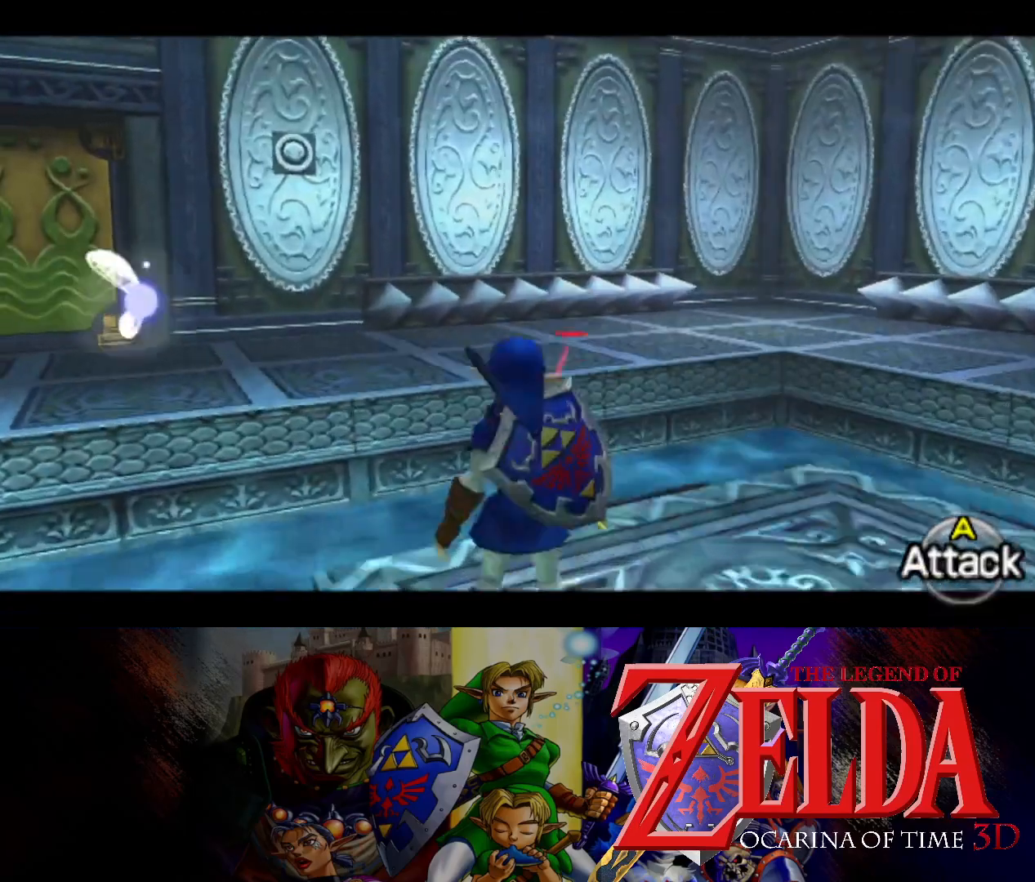
{"buttons": [], "left_stick": "center", "right_stick": "center", "events": [[100, "left_stick", "up-right"], [317, "left_stick", "up"], [417, "left_stick", "center"], [433, "L1", "up"]]}
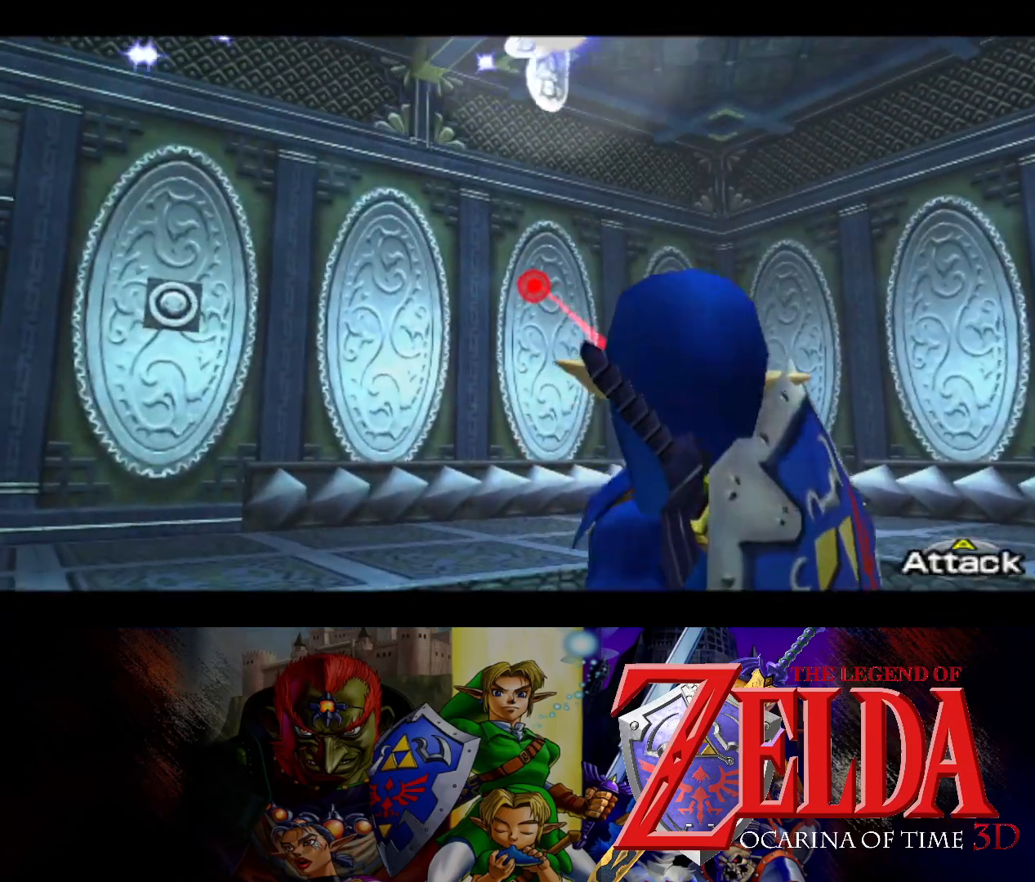
{"buttons": [], "left_stick": "left", "right_stick": "center", "events": [[17, "left_stick", "left"], [150, "B", "down"], [150, "left_stick", "center"], [250, "B", "up"], [400, "left_stick", "left"]]}
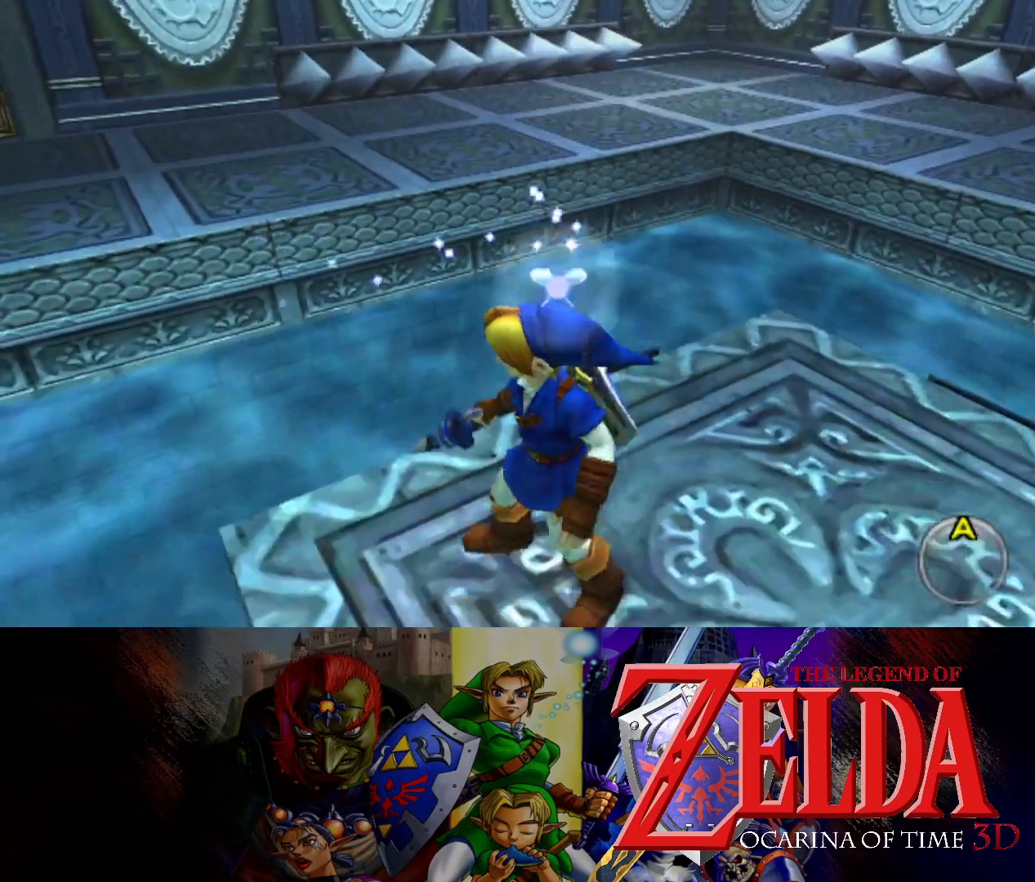
{"buttons": ["L1"], "left_stick": "center", "right_stick": "center", "events": [[67, "L1", "down"], [67, "left_stick", "center"]]}
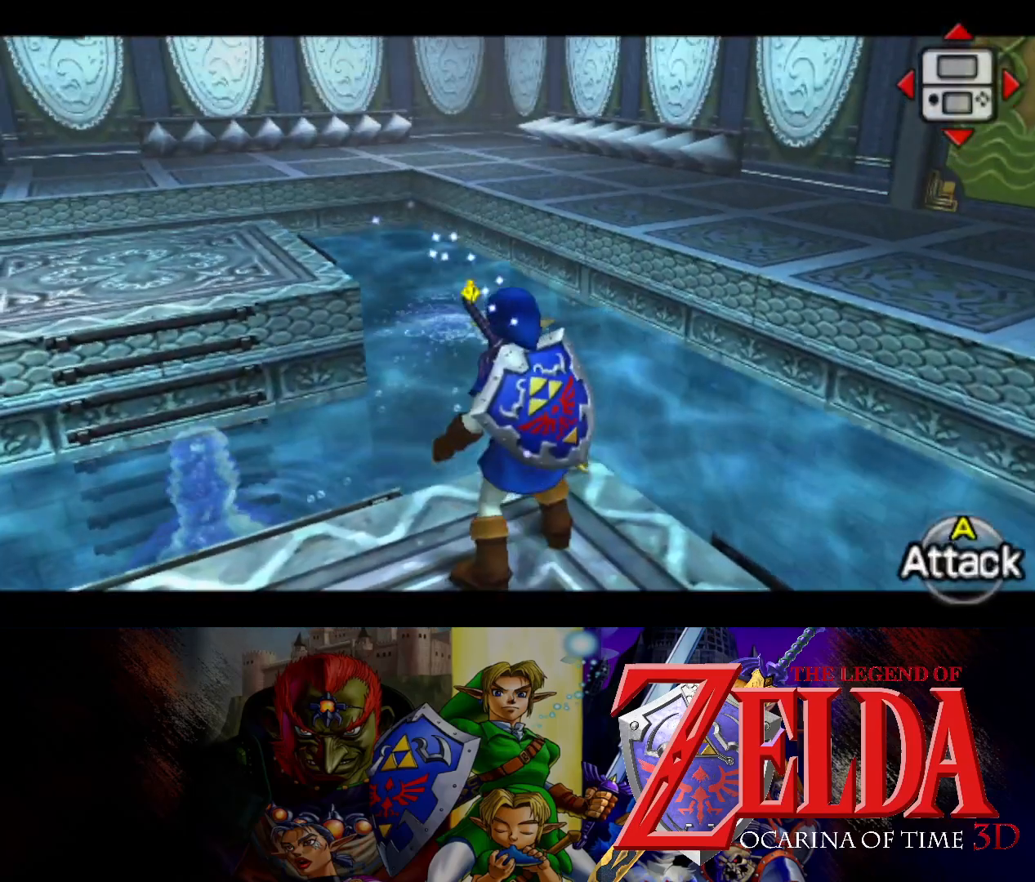
{"buttons": ["X", "L1"], "left_stick": "down", "right_stick": "center", "events": [[100, "L1", "up"], [183, "L1", "down"], [467, "left_stick", "down"], [500, "X", "down"]]}
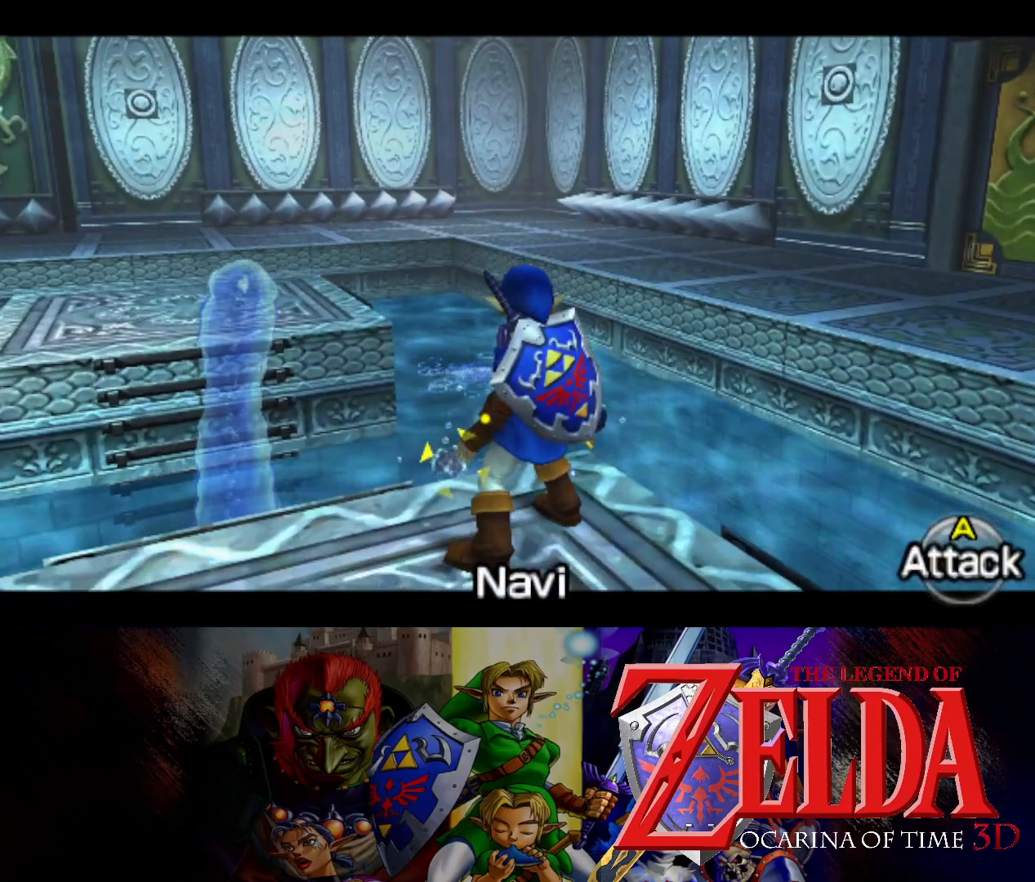
{"buttons": ["L1"], "left_stick": "center", "right_stick": "center", "events": [[133, "X", "up"], [183, "left_stick", "down-right"], [450, "left_stick", "center"]]}
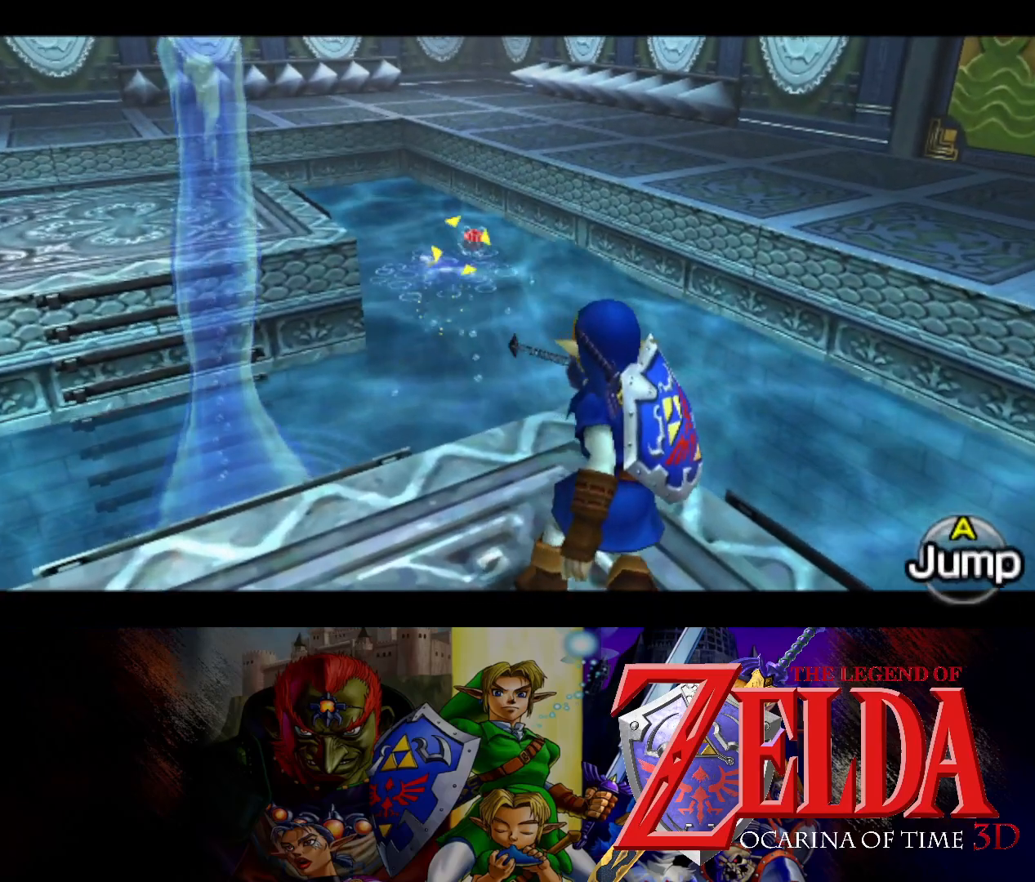
{"buttons": ["L1"], "left_stick": "center", "right_stick": "center", "events": []}
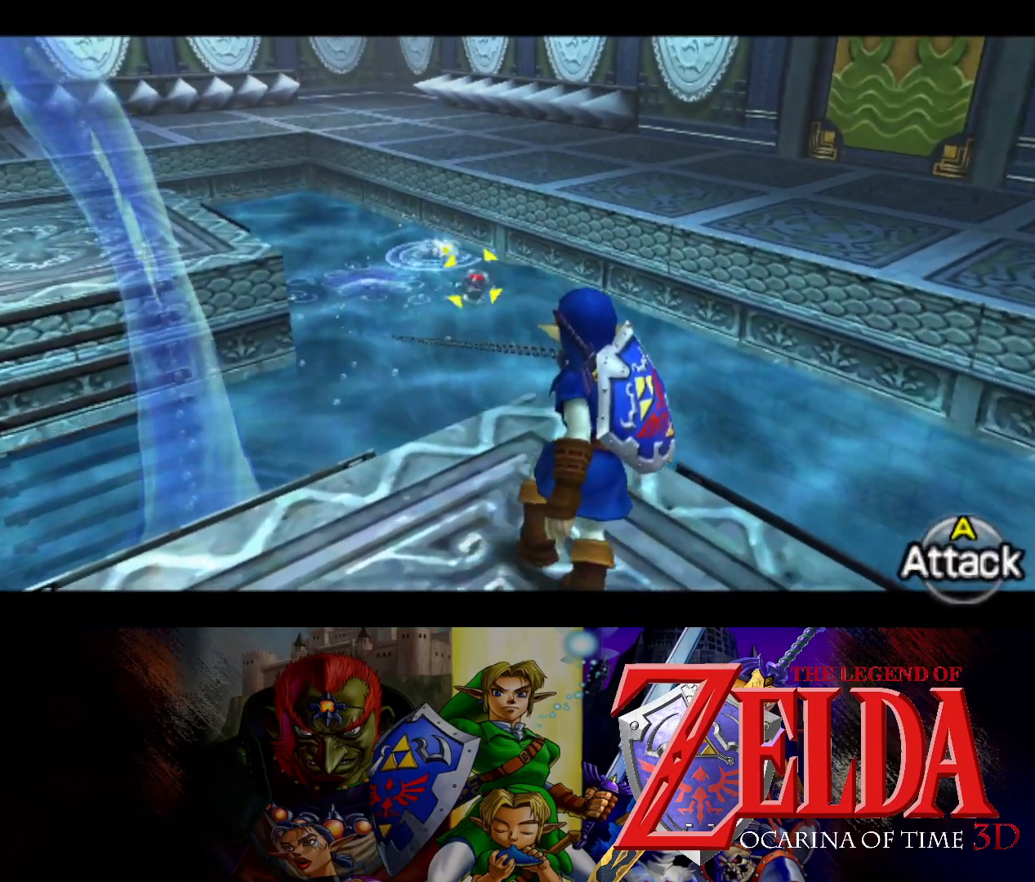
{"buttons": ["L1"], "left_stick": "down-left", "right_stick": "center", "events": [[150, "left_stick", "down"], [467, "left_stick", "down-left"]]}
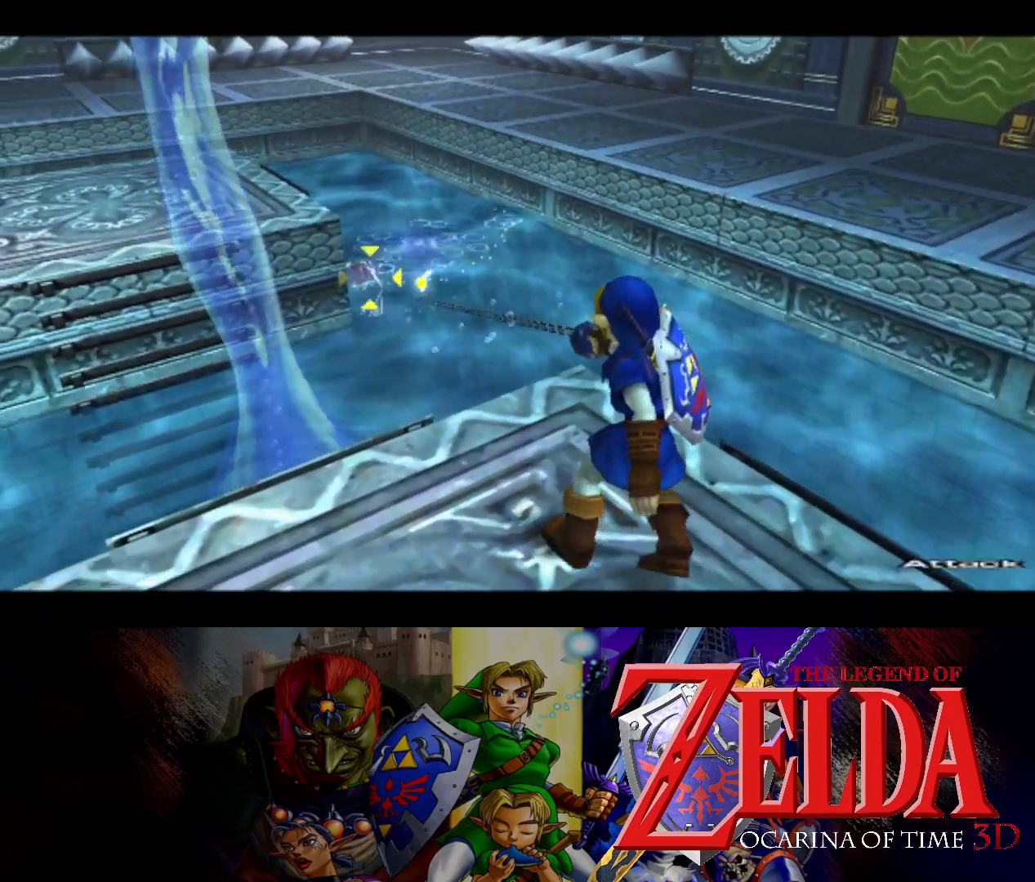
{"buttons": ["L1"], "left_stick": "left", "right_stick": "center", "events": [[500, "left_stick", "left"]]}
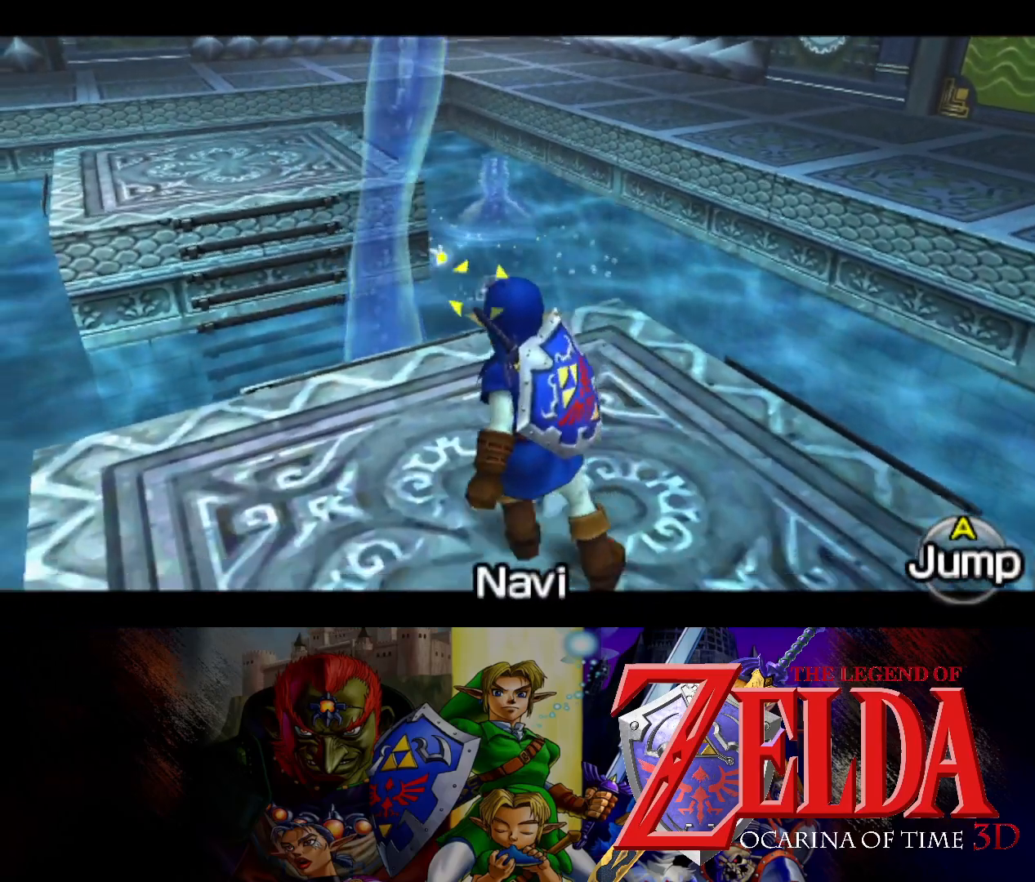
{"buttons": [], "left_stick": "up-left", "right_stick": "center", "events": [[183, "left_stick", "up-left"], [400, "L1", "up"]]}
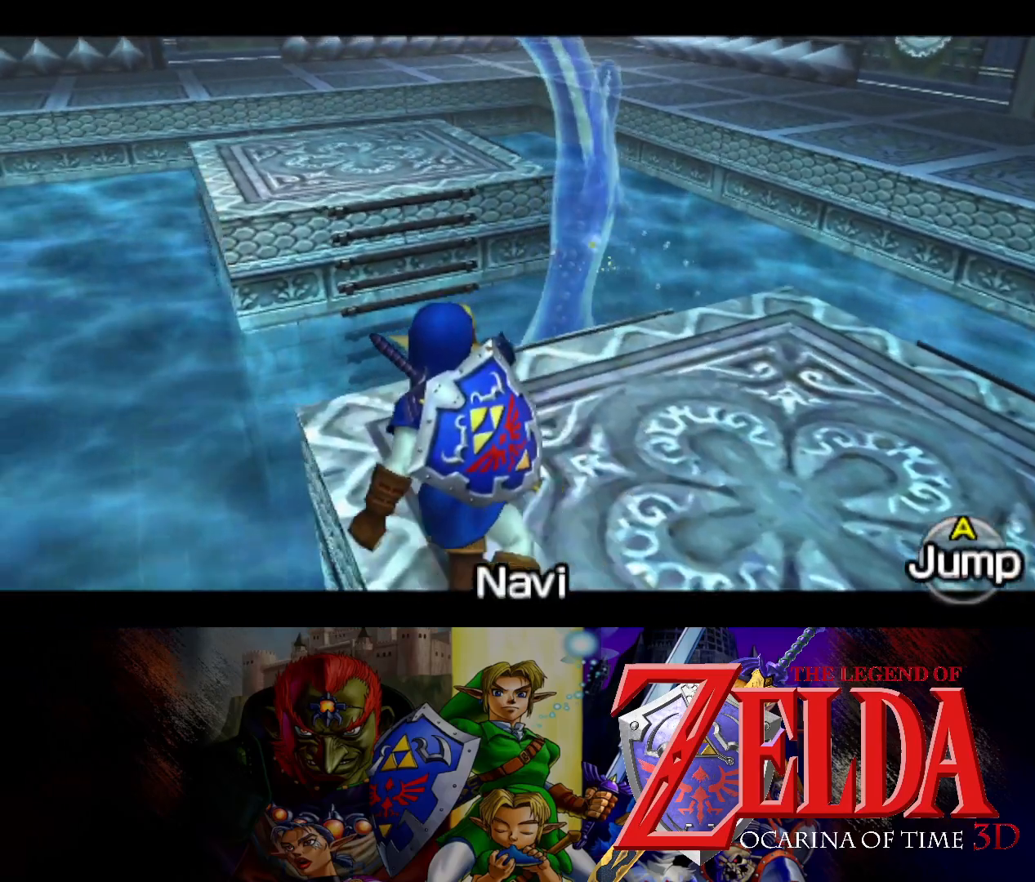
{"buttons": [], "left_stick": "up", "right_stick": "center", "events": [[83, "left_stick", "up"]]}
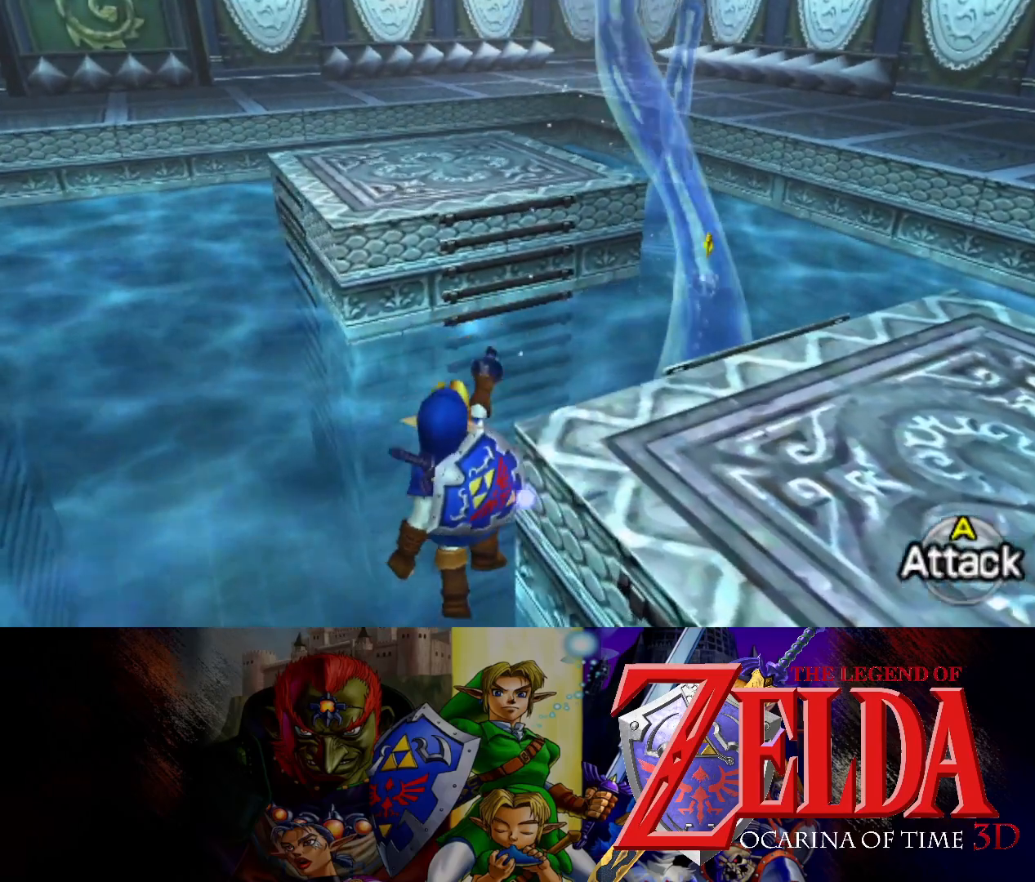
{"buttons": [], "left_stick": "up", "right_stick": "center", "events": []}
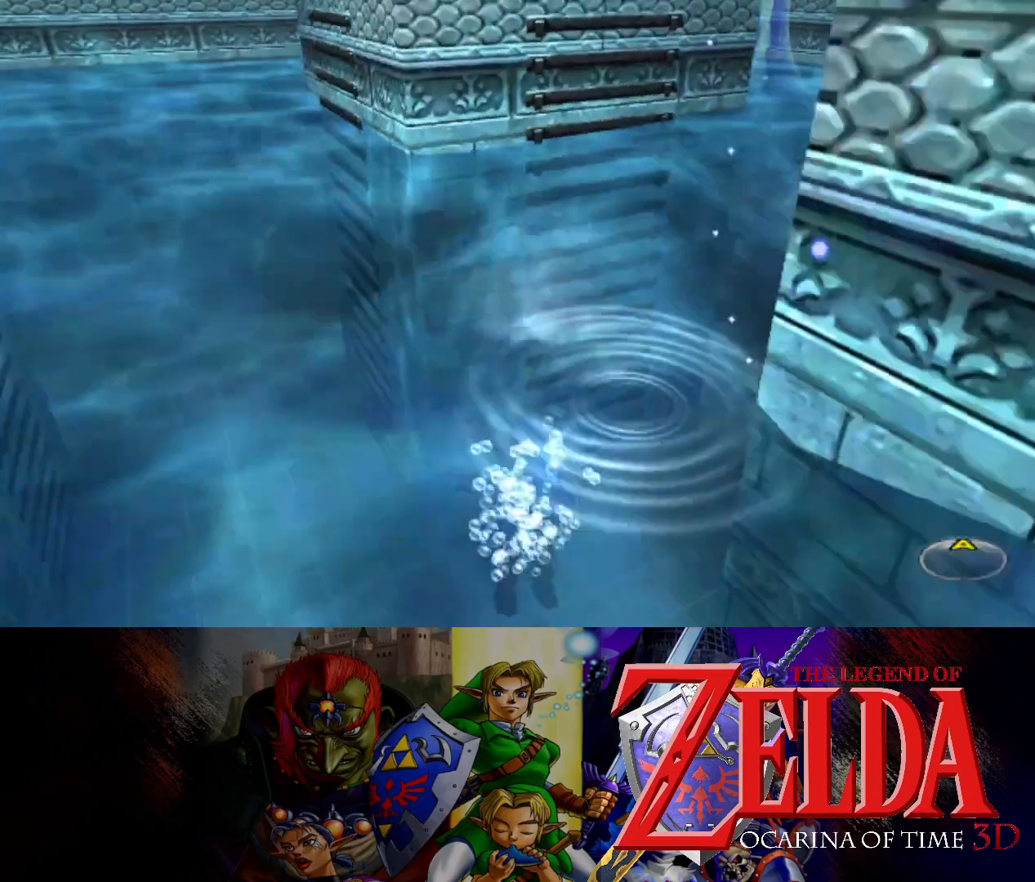
{"buttons": [], "left_stick": "up-left", "right_stick": "center", "events": [[217, "left_stick", "up-left"]]}
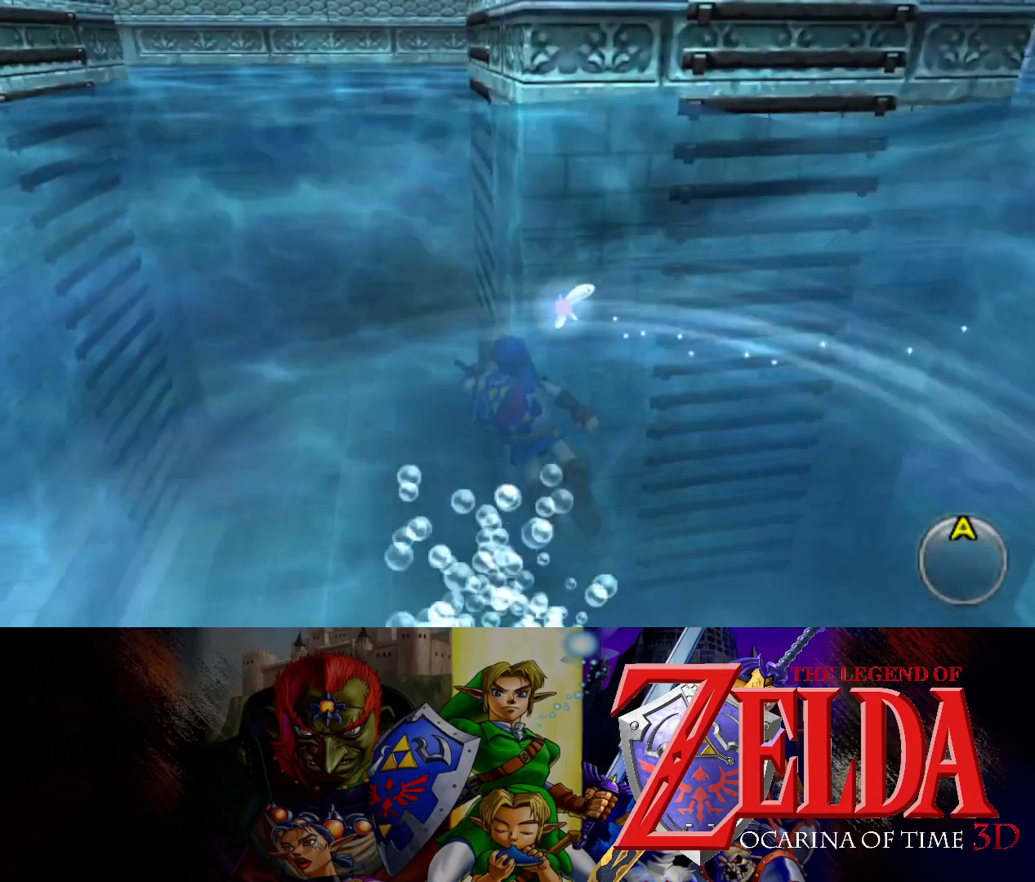
{"buttons": [], "left_stick": "up", "right_stick": "center", "events": [[150, "left_stick", "up"]]}
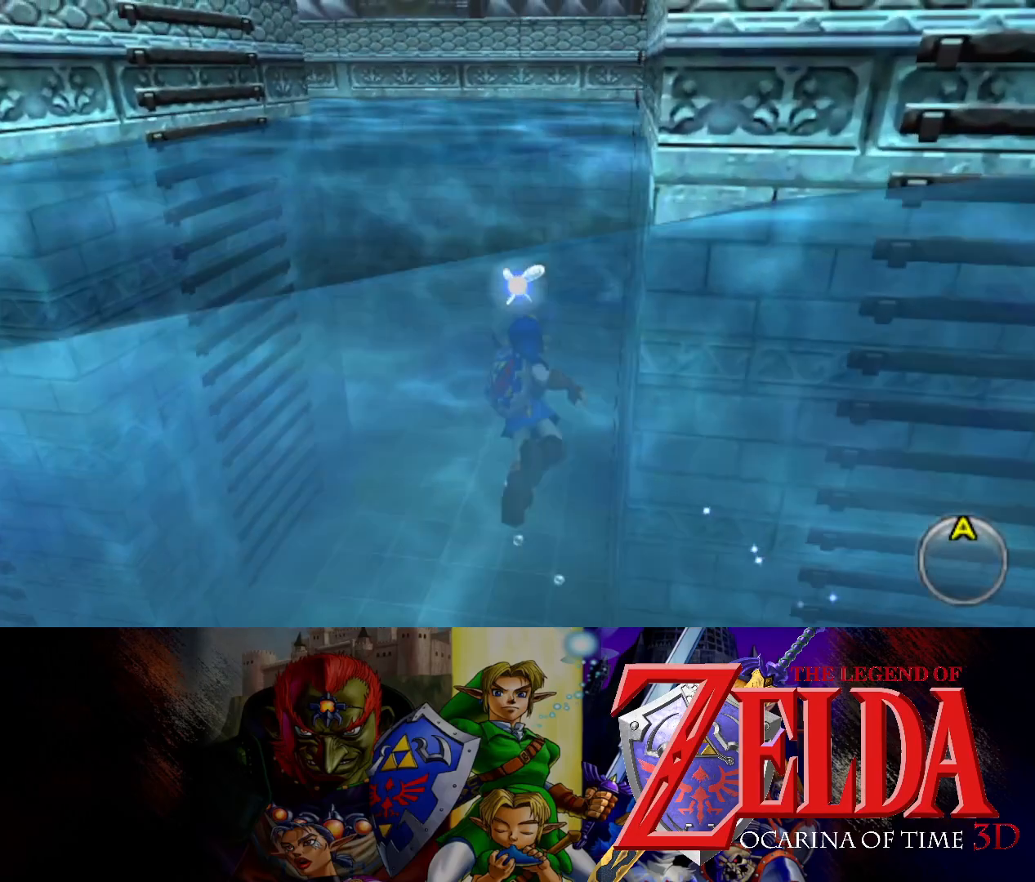
{"buttons": [], "left_stick": "up-right", "right_stick": "center", "events": [[17, "left_stick", "up-right"]]}
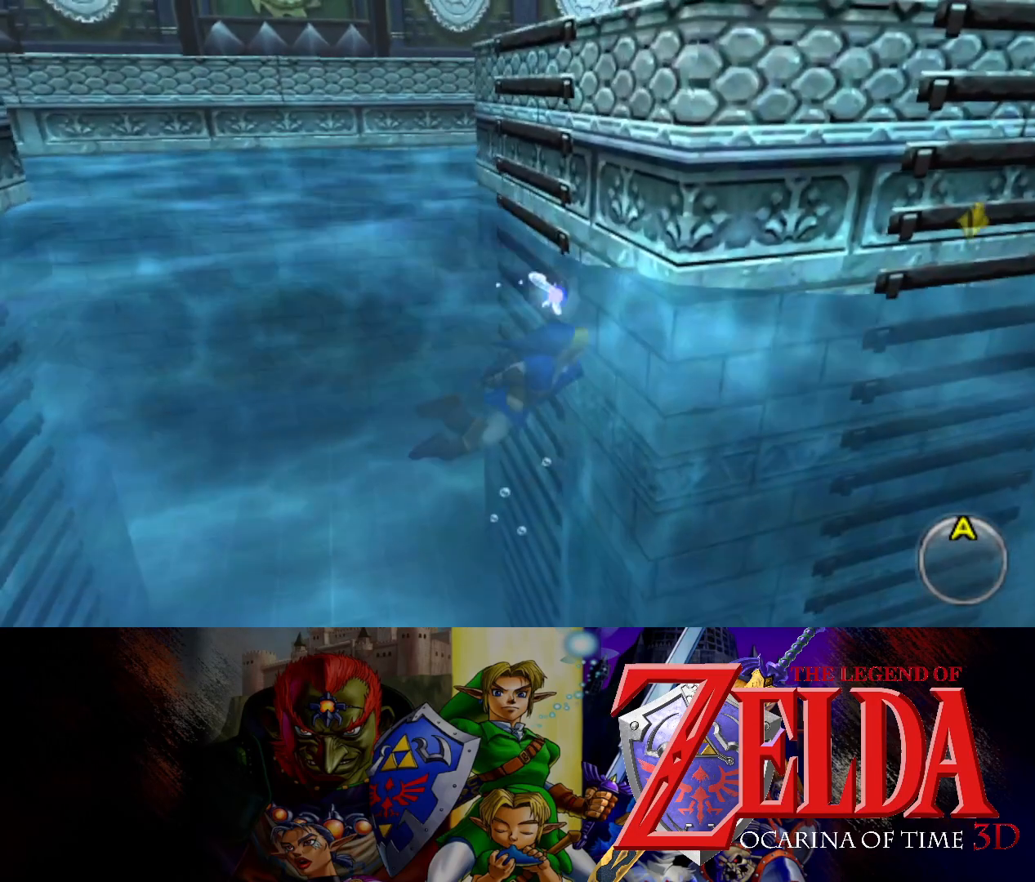
{"buttons": [], "left_stick": "up", "right_stick": "center", "events": [[367, "left_stick", "up"]]}
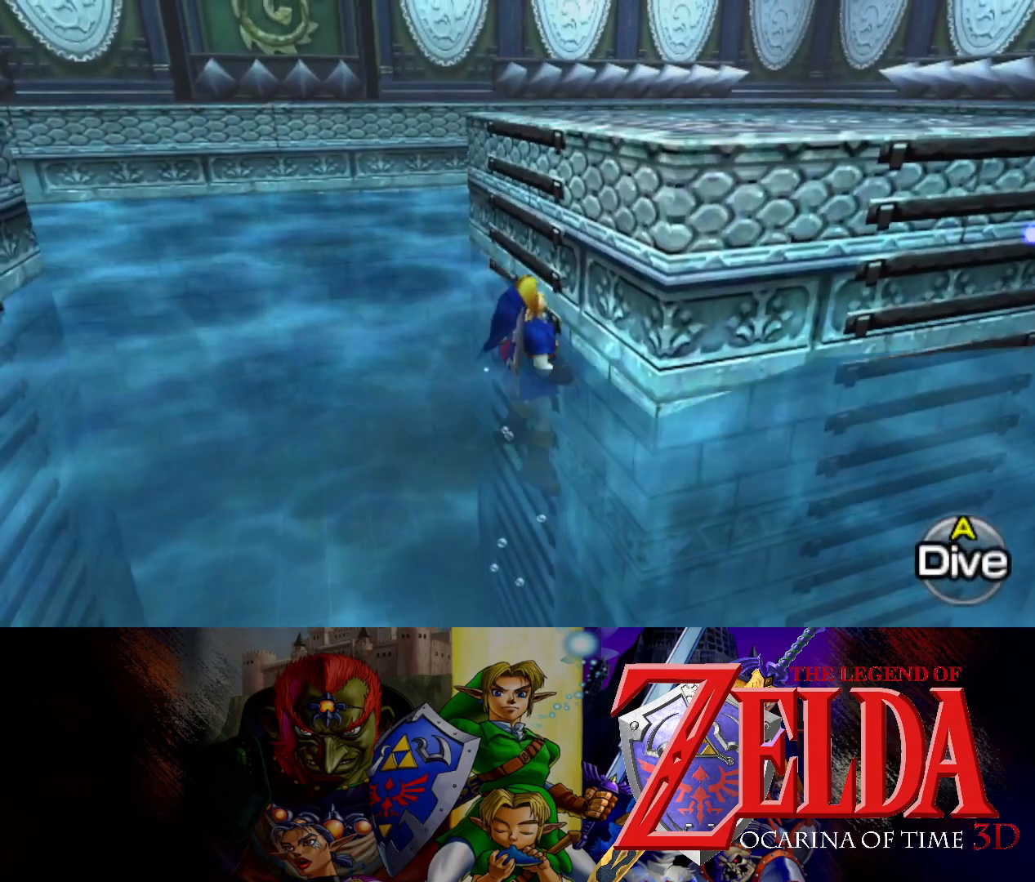
{"buttons": [], "left_stick": "up", "right_stick": "center", "events": []}